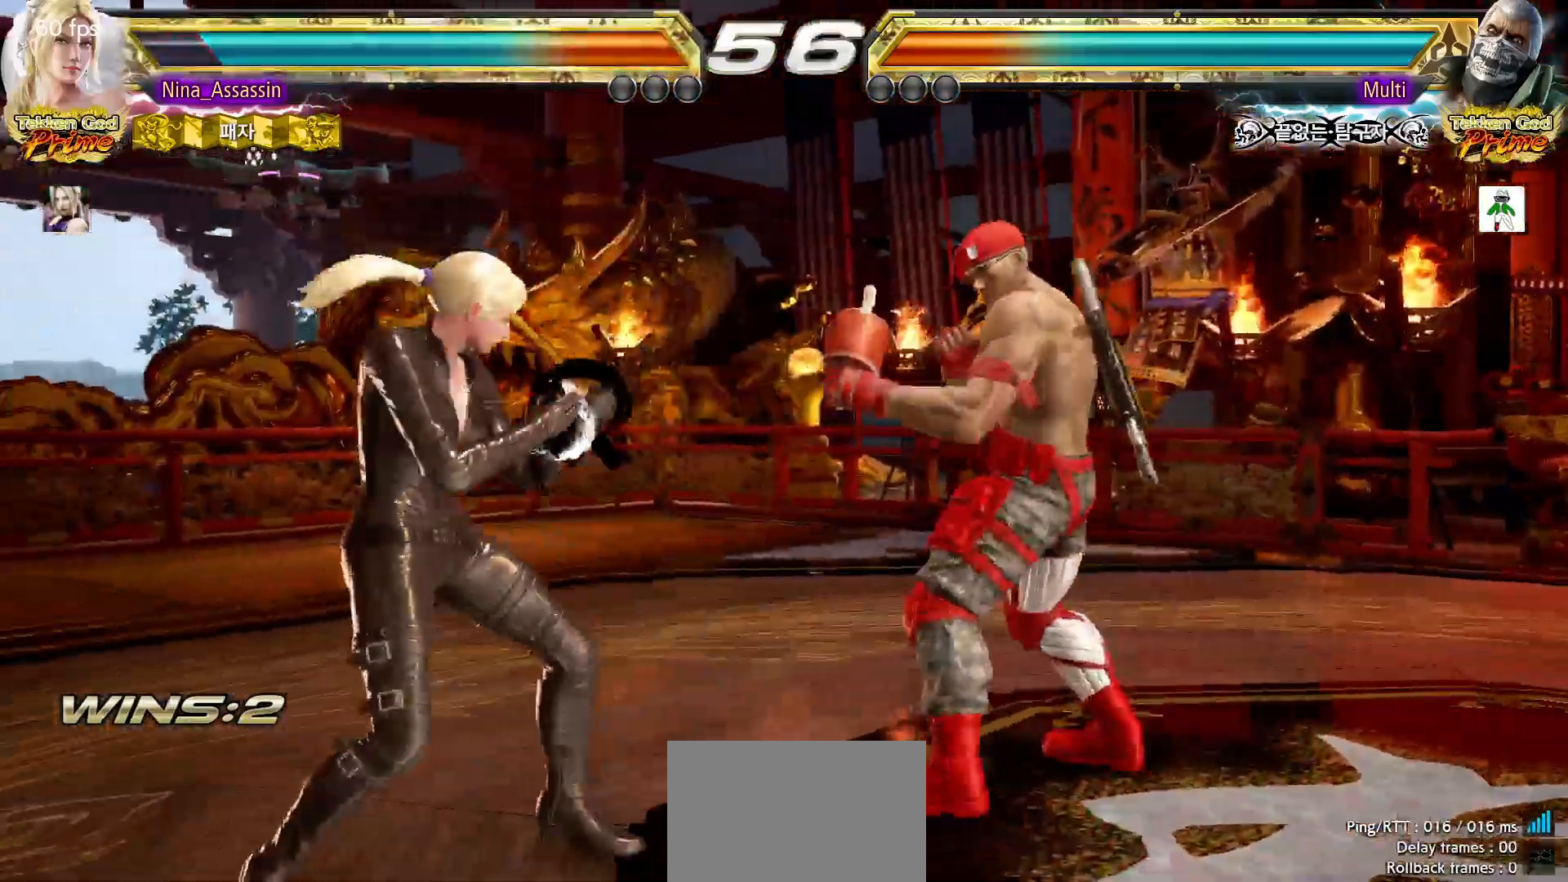
Gameplay with a controller (arcade stick); each line is a JSON object with the inputs held at the frame after it (dt_ms = milliseconds from this image to that frame). "events" lists button and stick changes between this image and that frame as [ms after this image, input, new state], when the widget could be followed in between. Not read: L3 R3.
{"dt_ms": 500, "buttons": [], "left_stick": "left"}
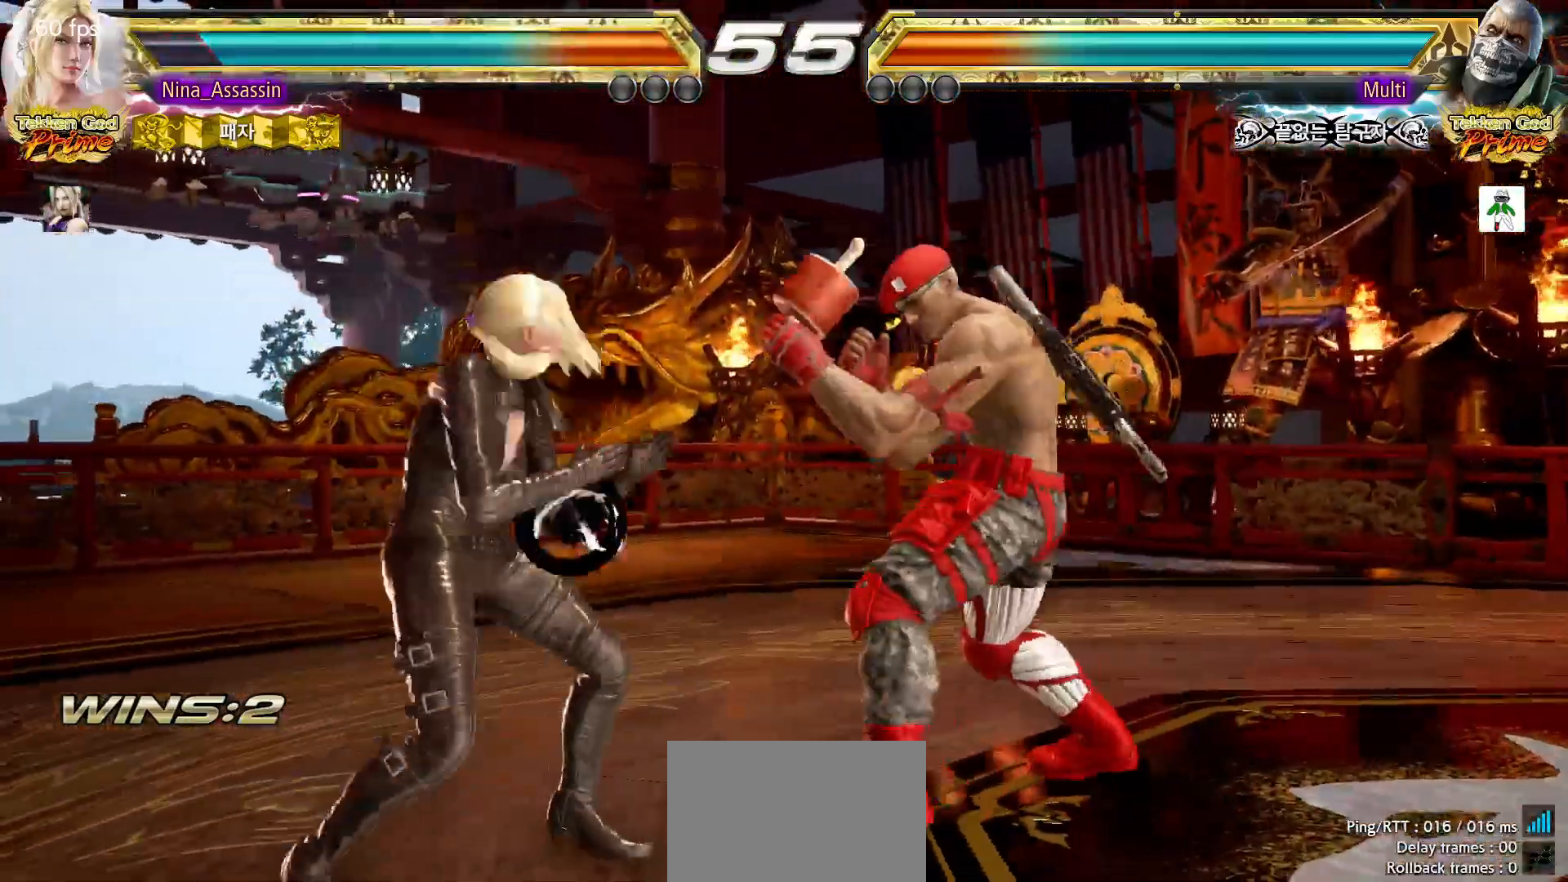
{"dt_ms": 500, "buttons": [], "left_stick": "left"}
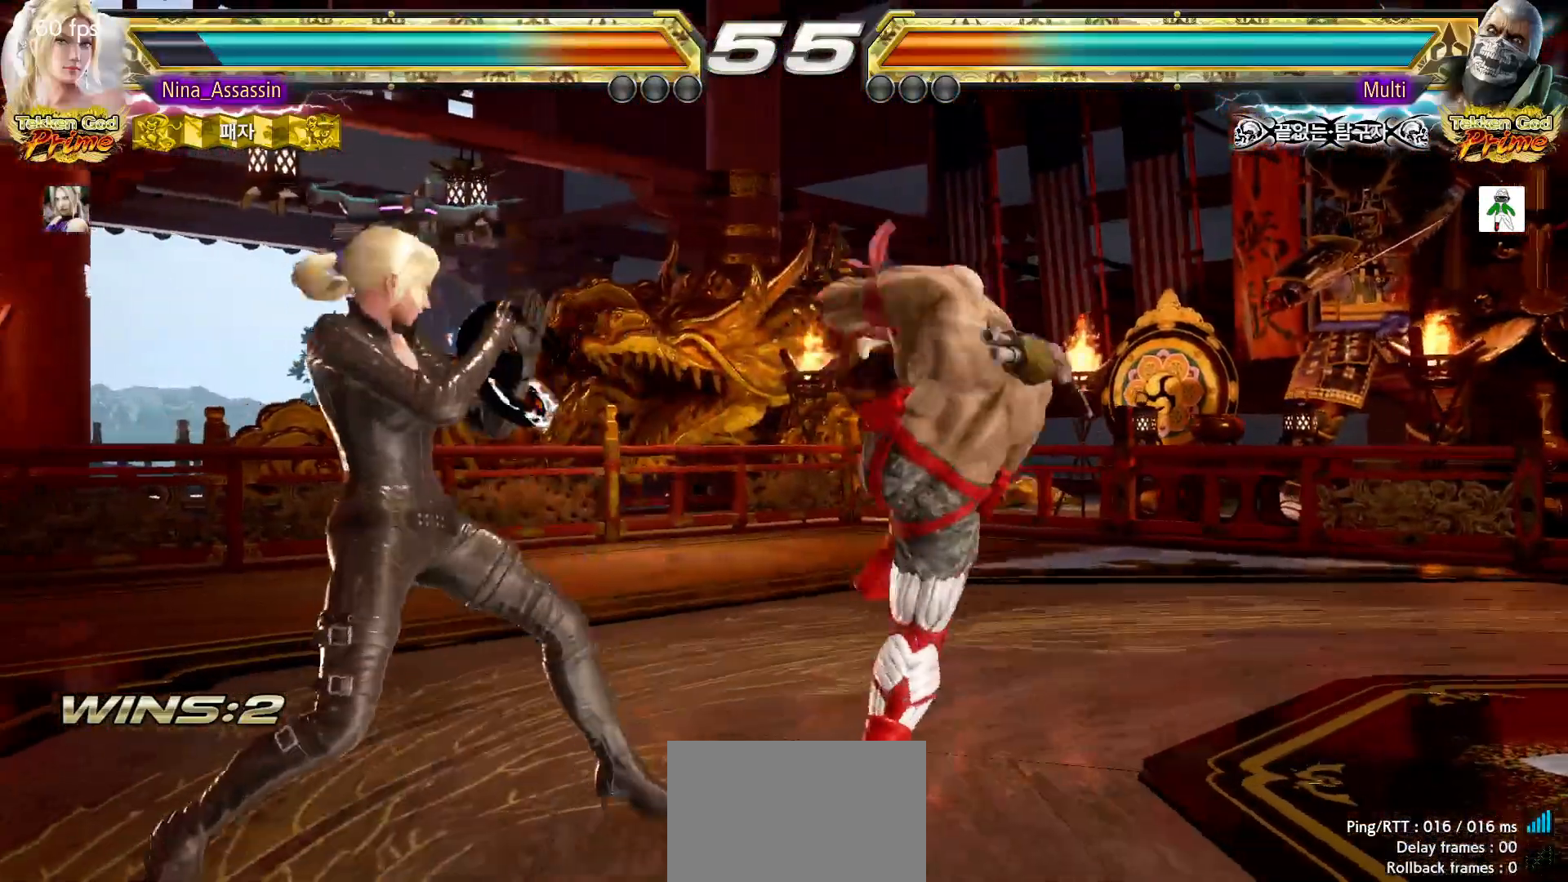
{"dt_ms": 1000, "buttons": [], "left_stick": "left"}
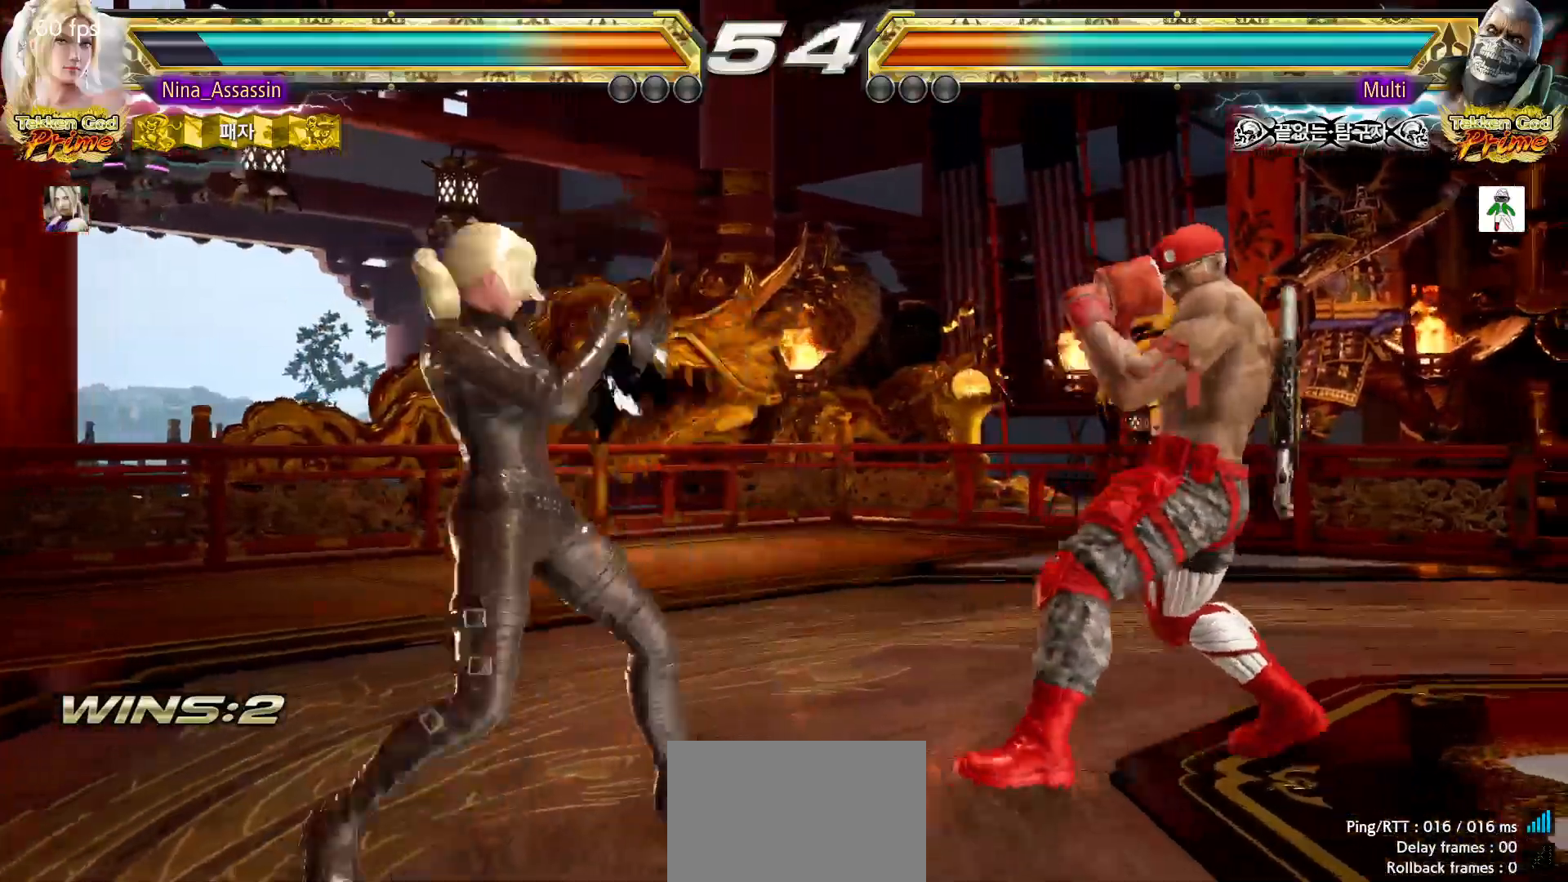
{"dt_ms": 1000, "buttons": ["TRIANGLE"], "left_stick": "center"}
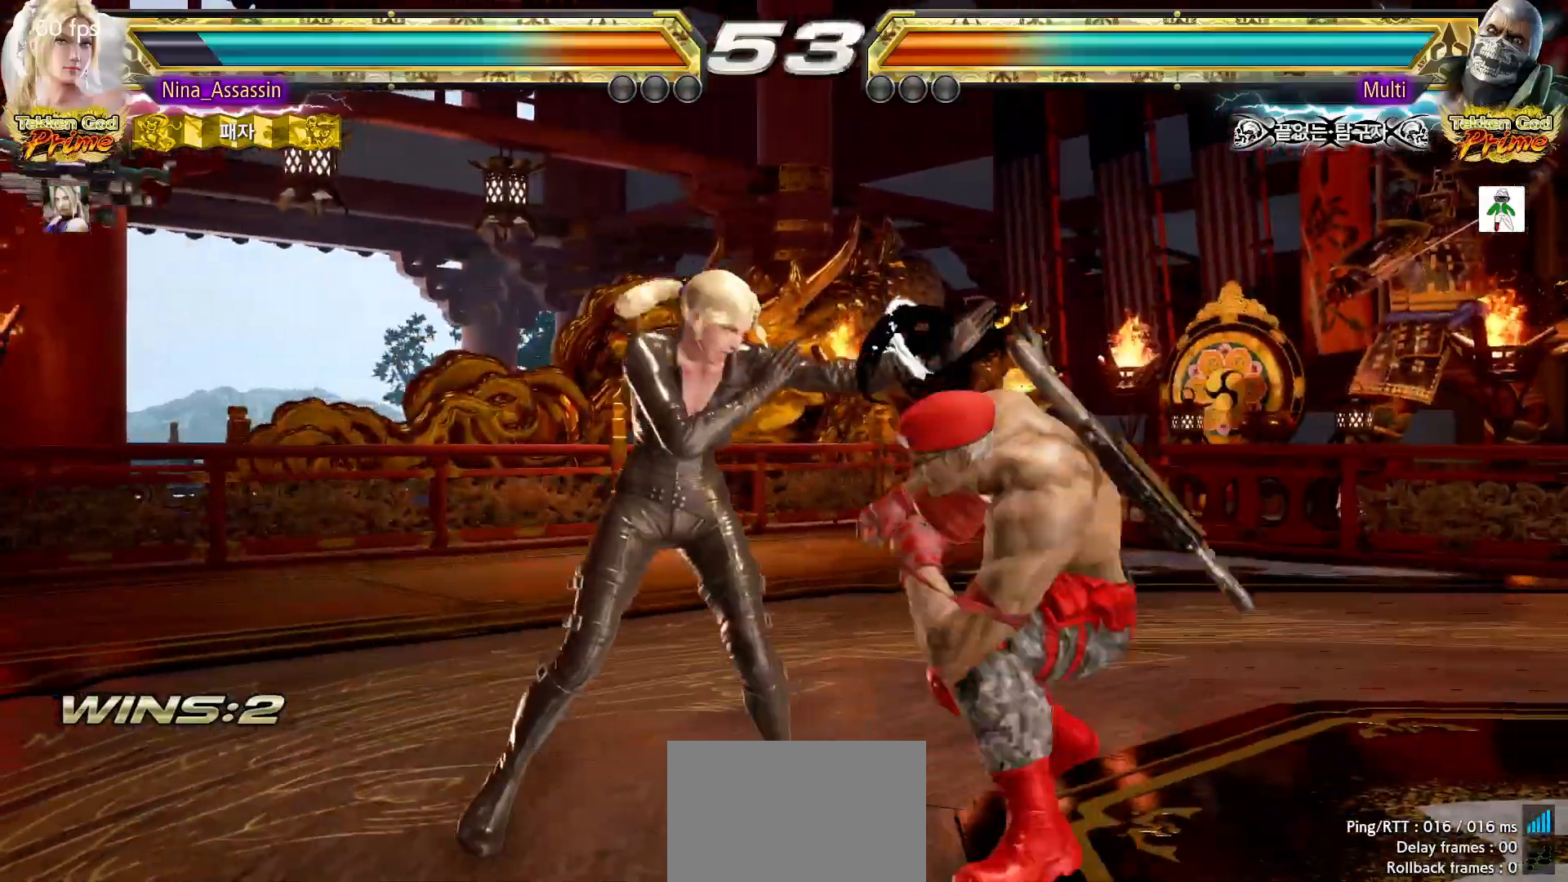
{"dt_ms": 500, "buttons": [], "left_stick": "center", "events": [[50, "TRIANGLE", "up"], [200, "left_stick", "down"], [250, "left_stick", "center"], [417, "SQUARE", "down"], [467, "SQUARE", "up"]]}
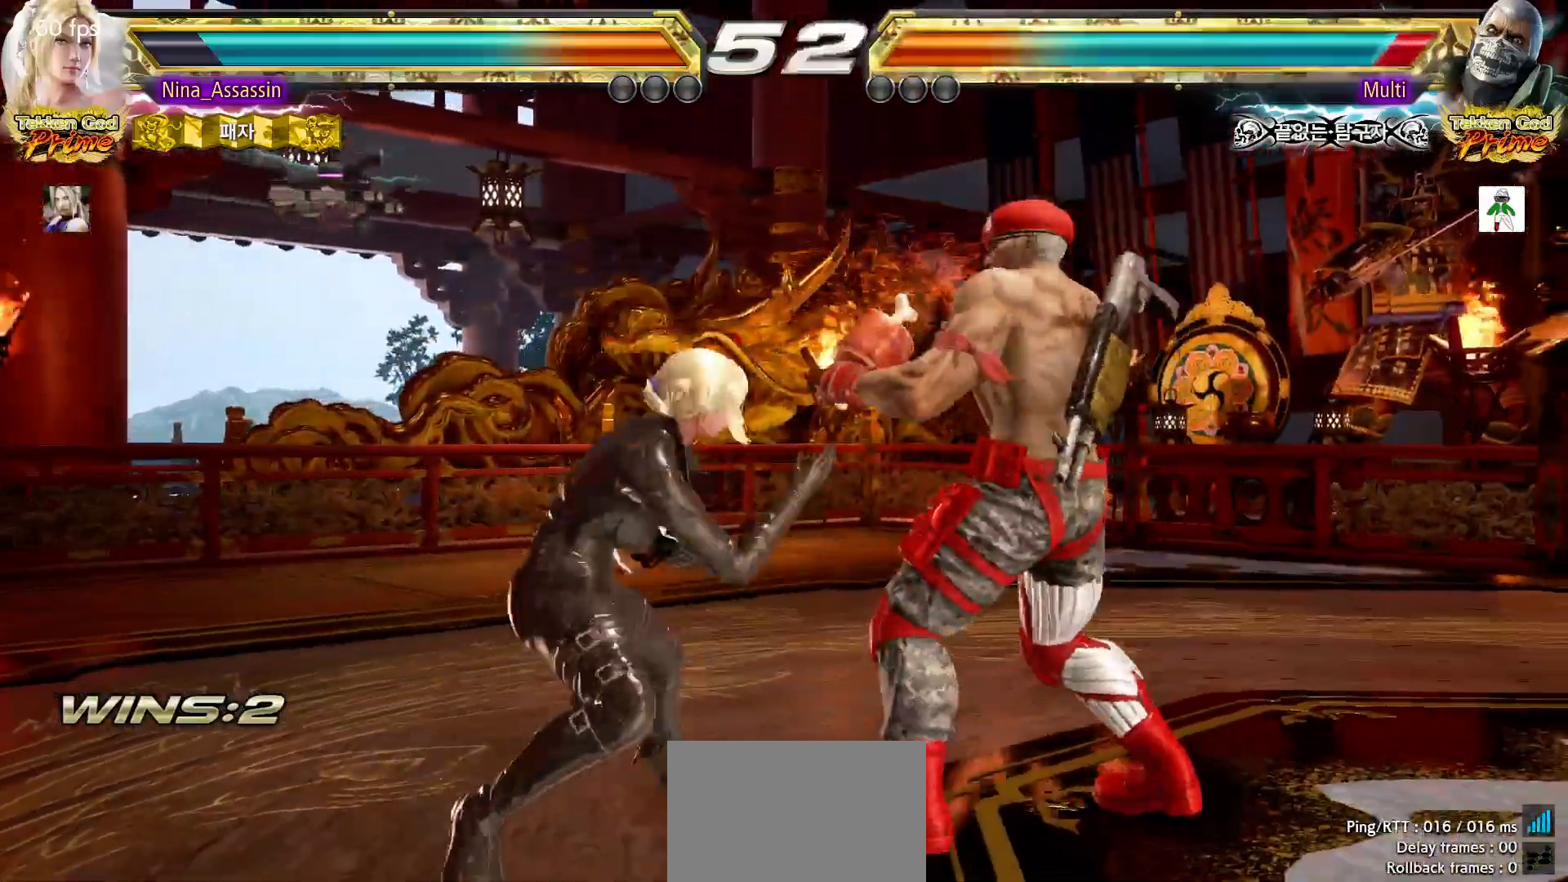
{"dt_ms": 500, "buttons": [], "left_stick": "center"}
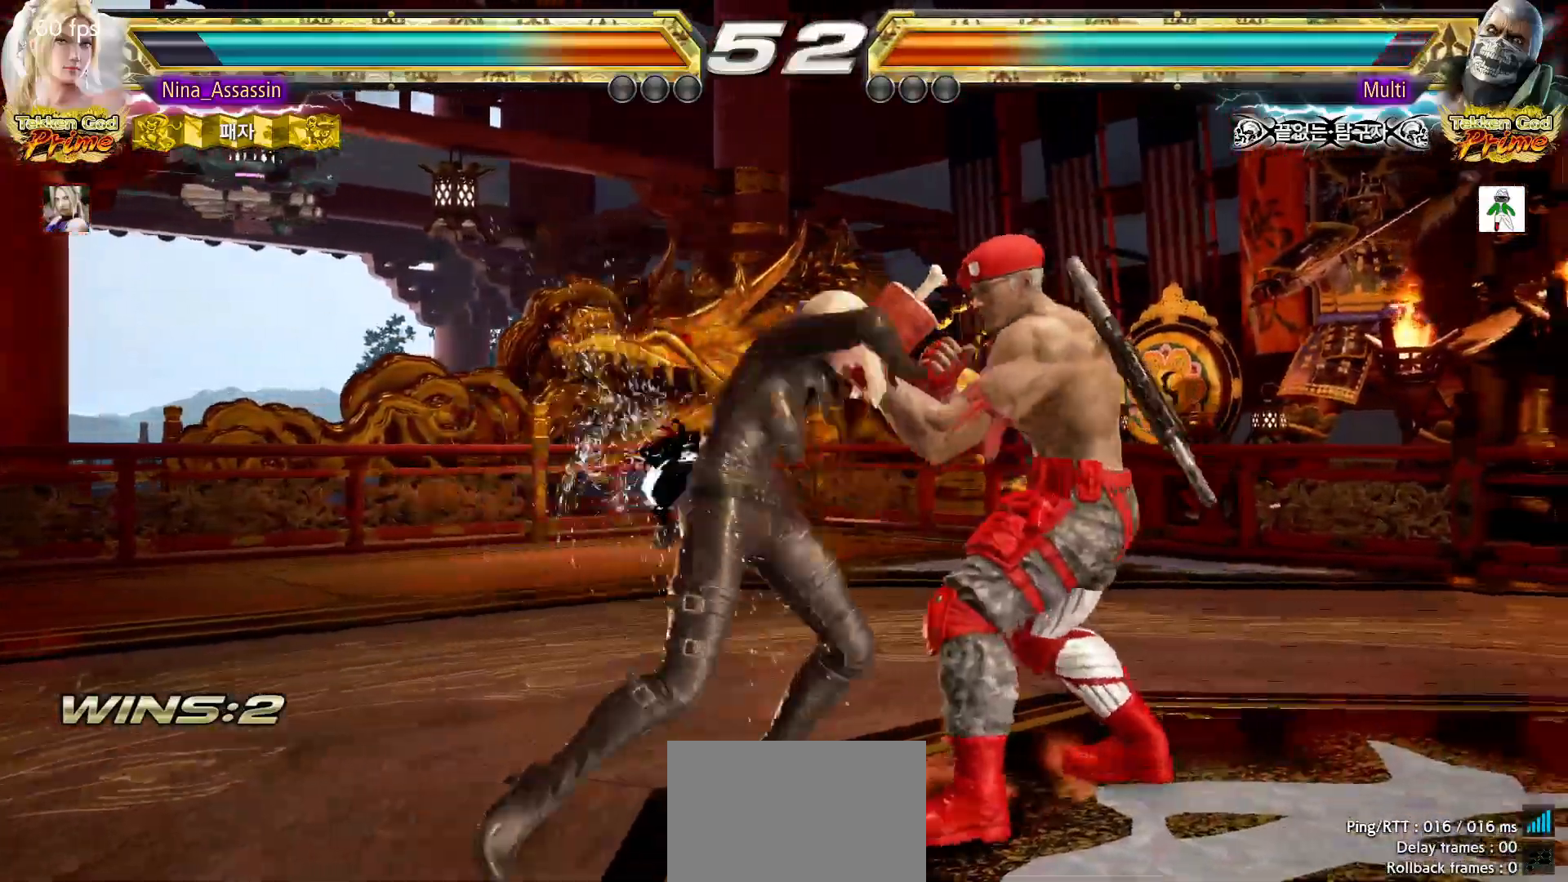
{"dt_ms": 500, "buttons": [], "left_stick": "center", "events": [[67, "left_stick", "left"], [350, "left_stick", "down"], [417, "left_stick", "center"]]}
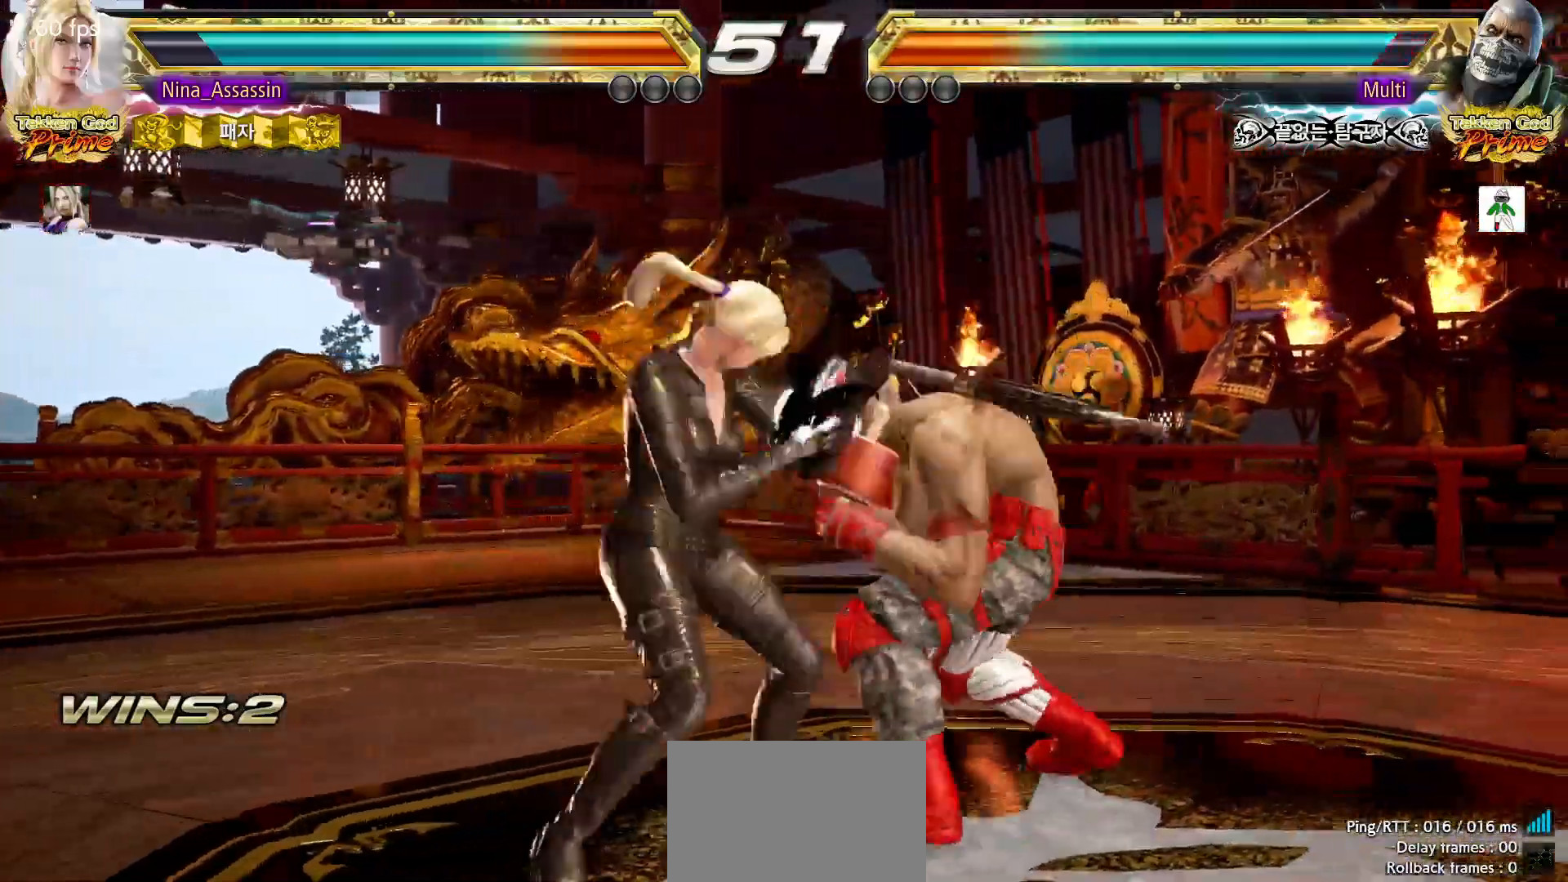
{"dt_ms": 1000, "buttons": [], "left_stick": "left"}
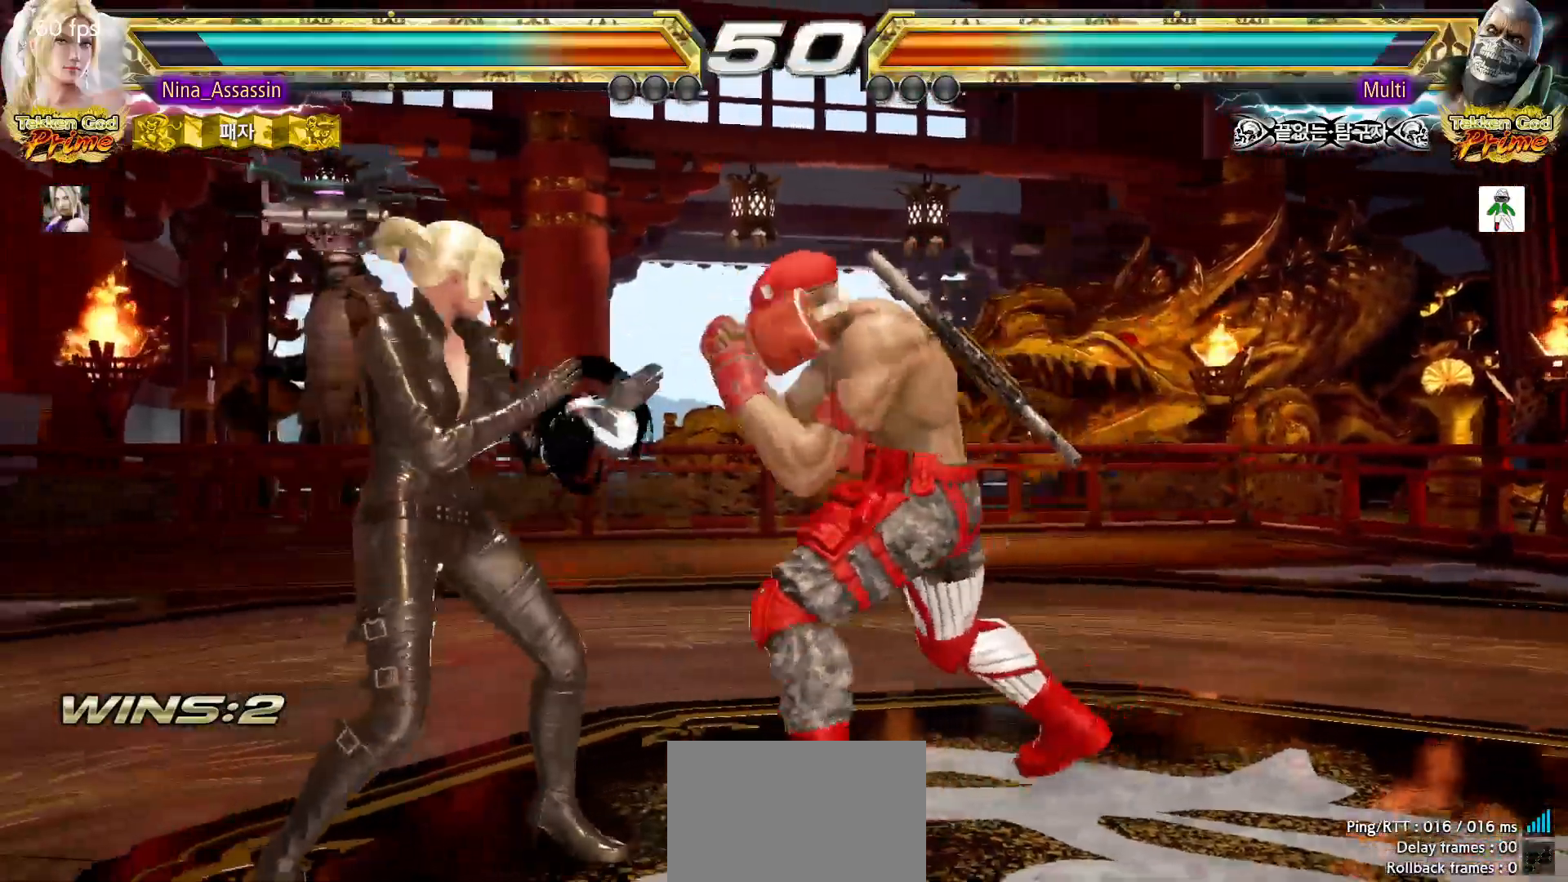
{"dt_ms": 1000, "buttons": [], "left_stick": "left"}
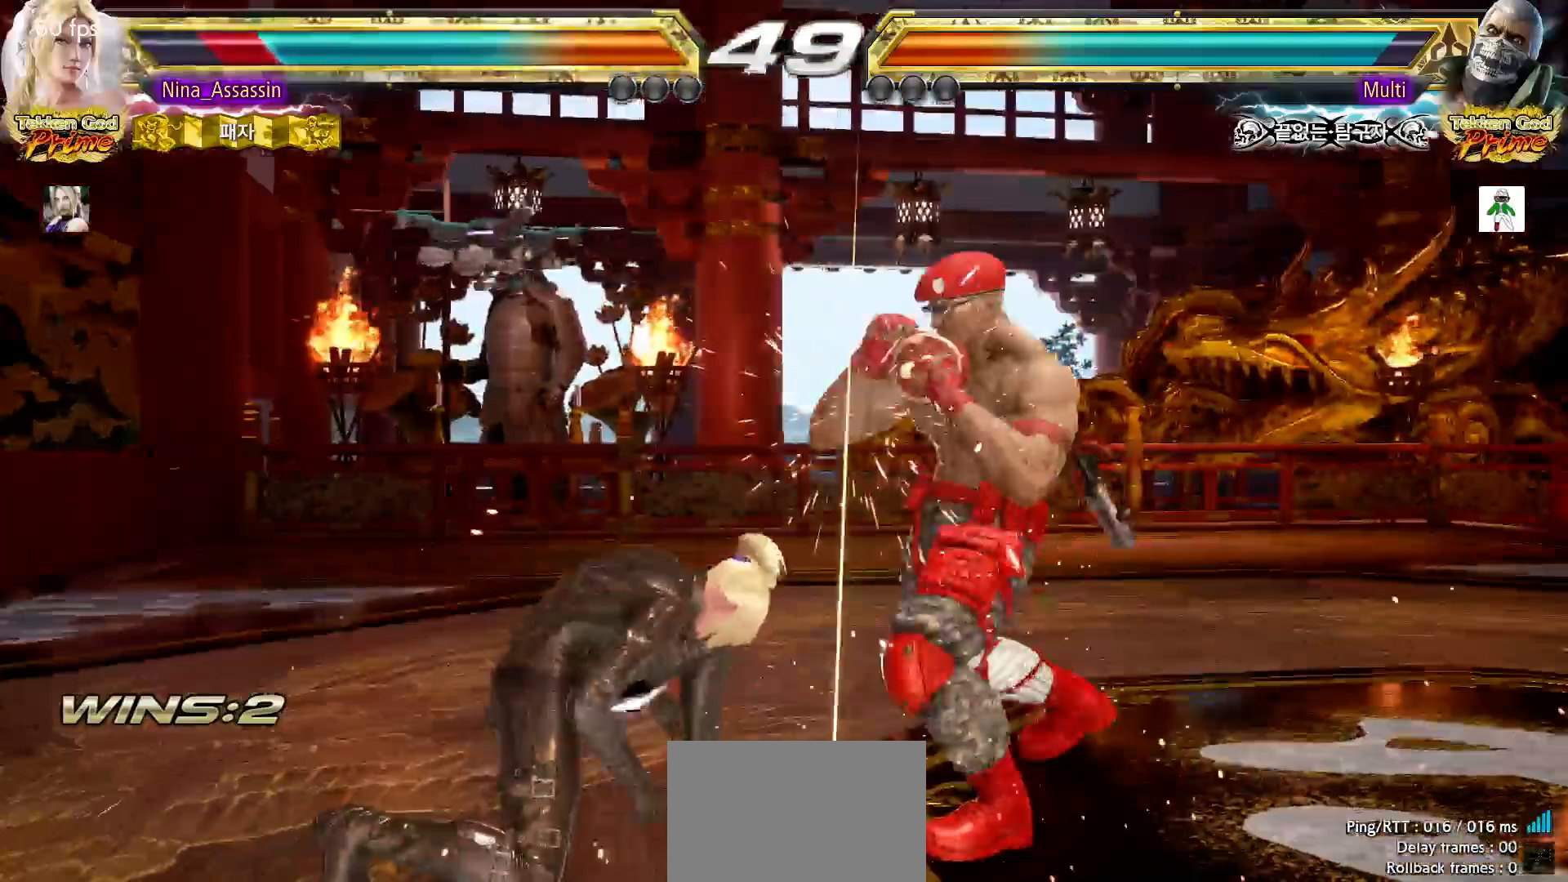
{"dt_ms": 500, "buttons": [], "left_stick": "center"}
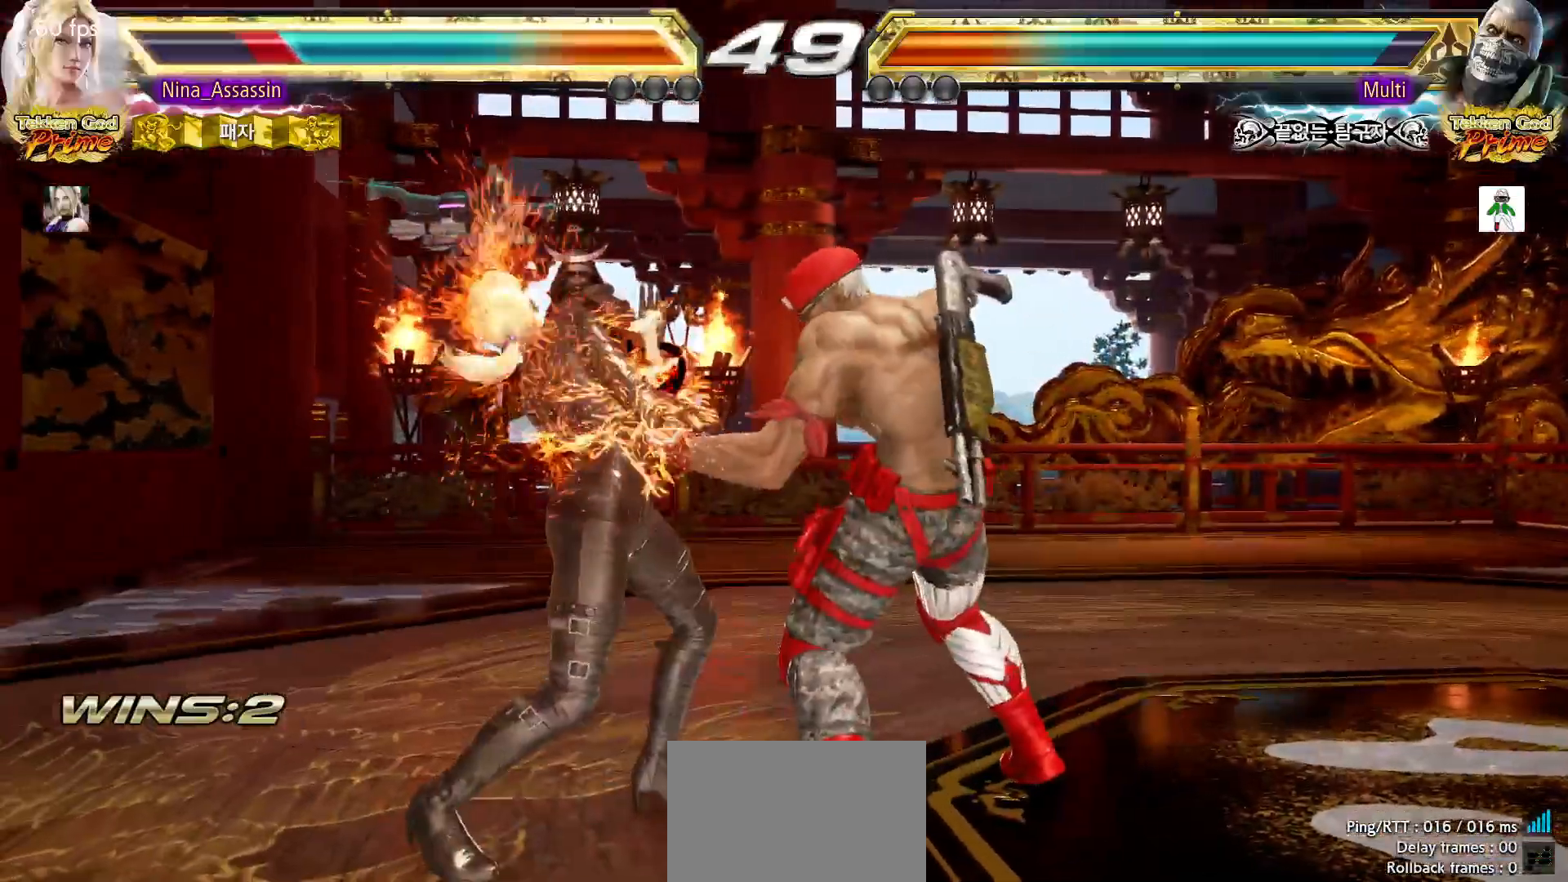
{"dt_ms": 500, "buttons": [], "left_stick": "left"}
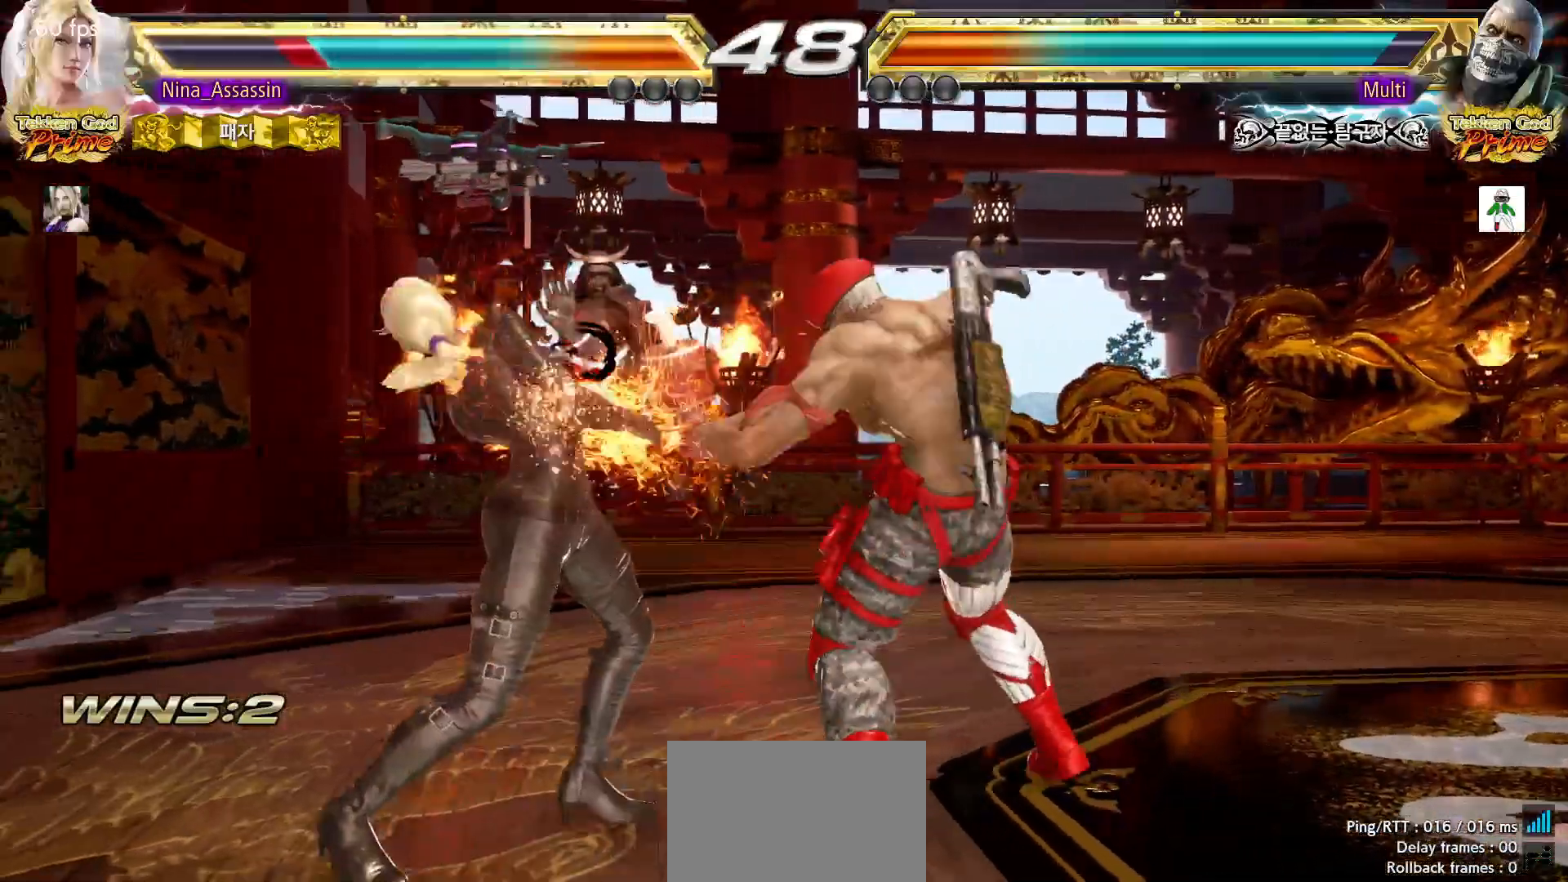
{"dt_ms": 500, "buttons": [], "left_stick": "left", "events": []}
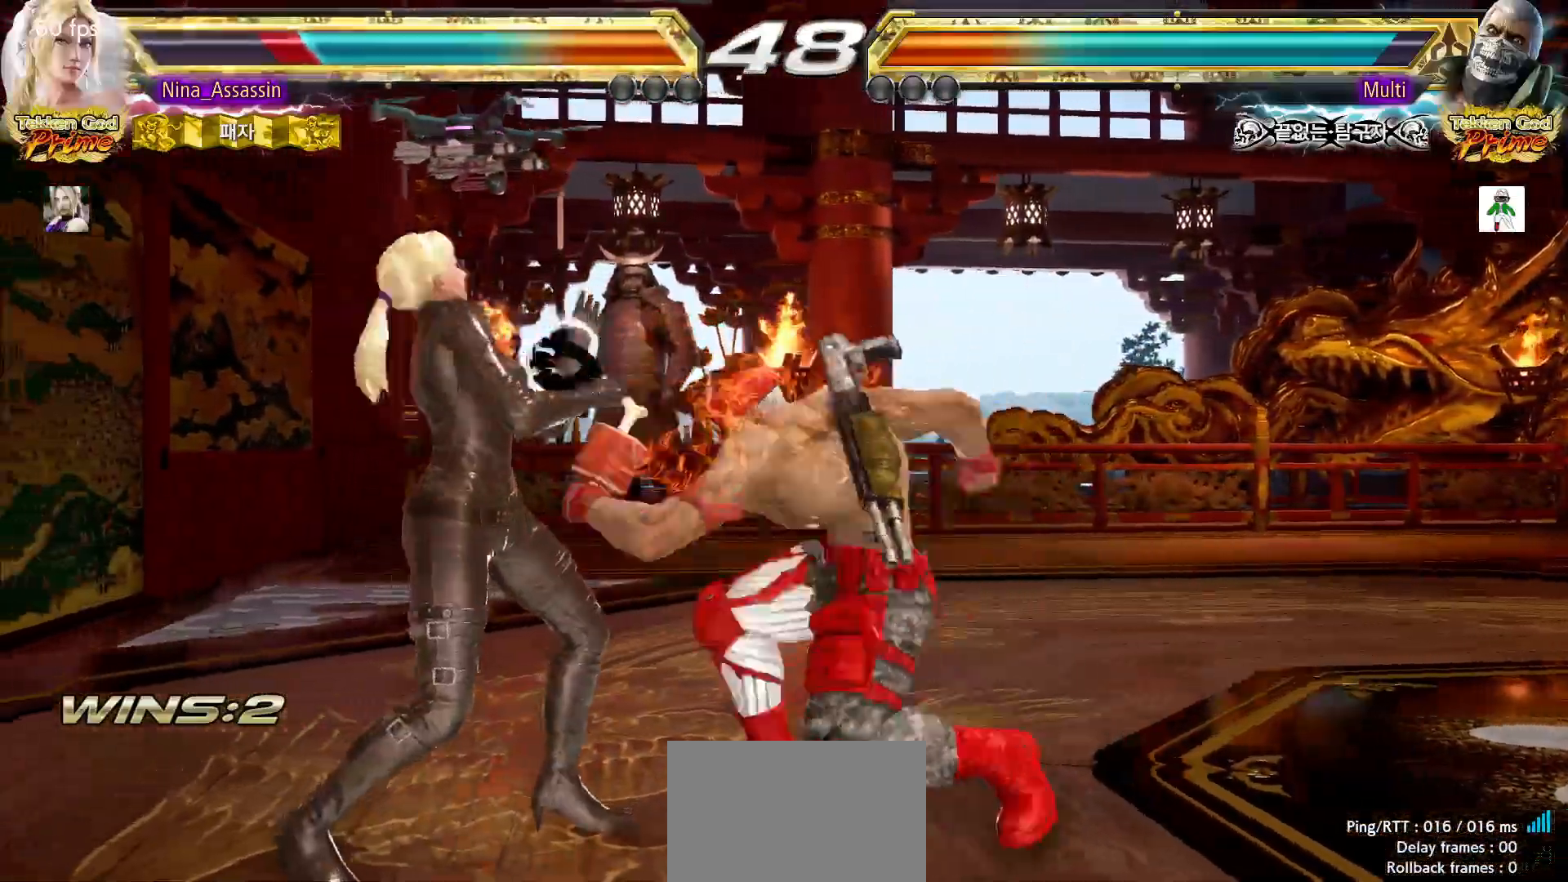
{"dt_ms": 500, "buttons": ["SQUARE"], "left_stick": "up-left"}
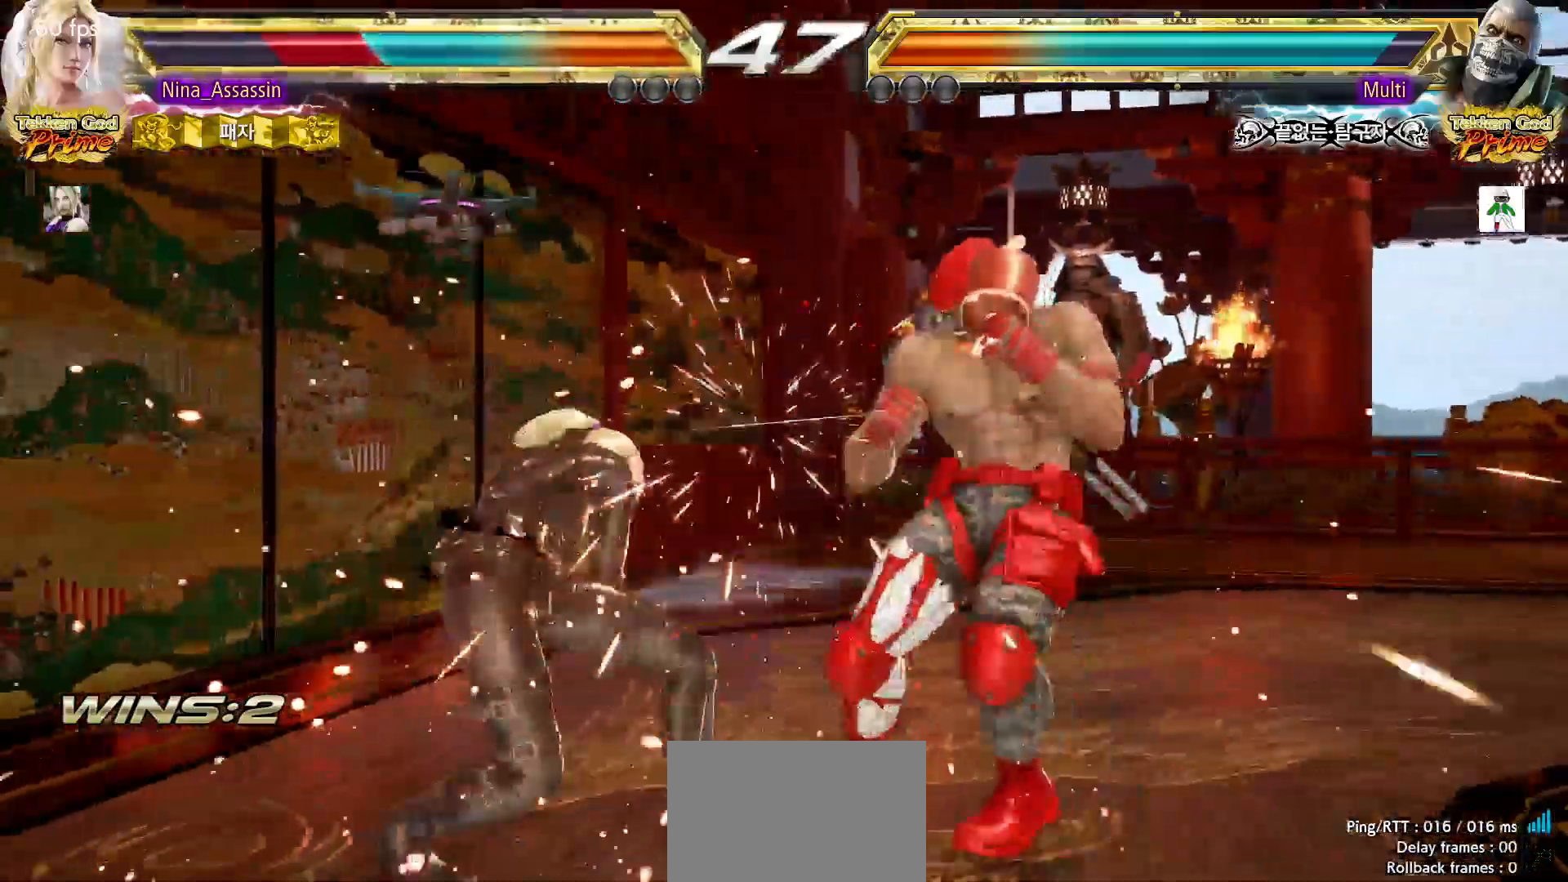
{"dt_ms": 500, "buttons": [], "left_stick": "center", "events": [[17, "SQUARE", "up"], [67, "SQUARE", "down"], [100, "SQUARE", "up"], [150, "SQUARE", "down"], [183, "SQUARE", "up"], [233, "SQUARE", "down"], [283, "SQUARE", "up"], [317, "SQUARE", "down"], [350, "SQUARE", "up"], [400, "SQUARE", "down"], [433, "SQUARE", "up"], [450, "left_stick", "center"]]}
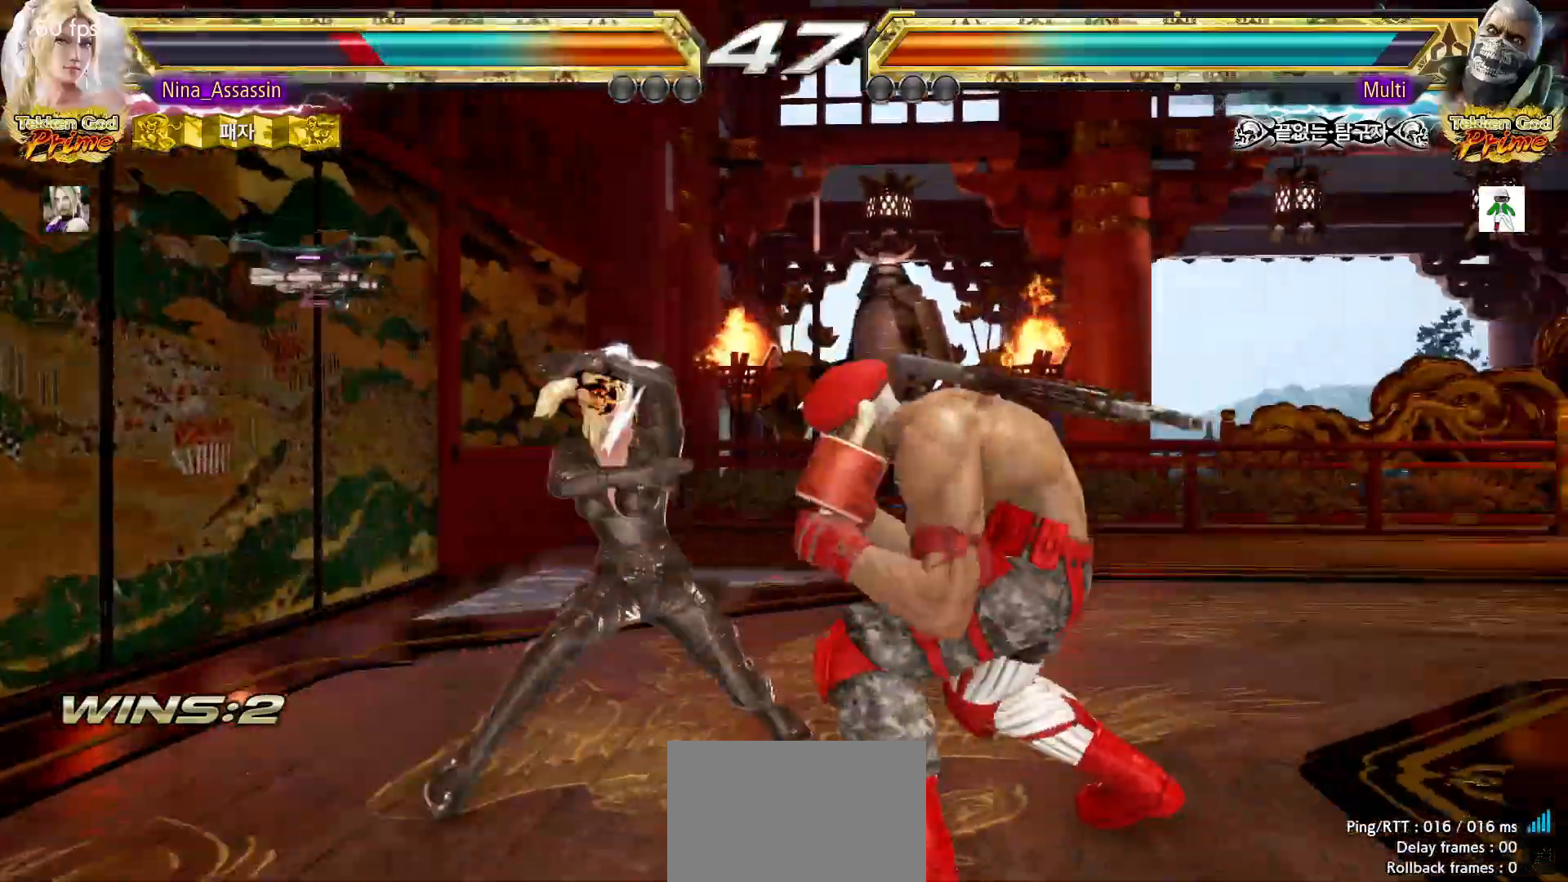
{"dt_ms": 500, "buttons": [], "left_stick": "left", "events": [[117, "left_stick", "left"]]}
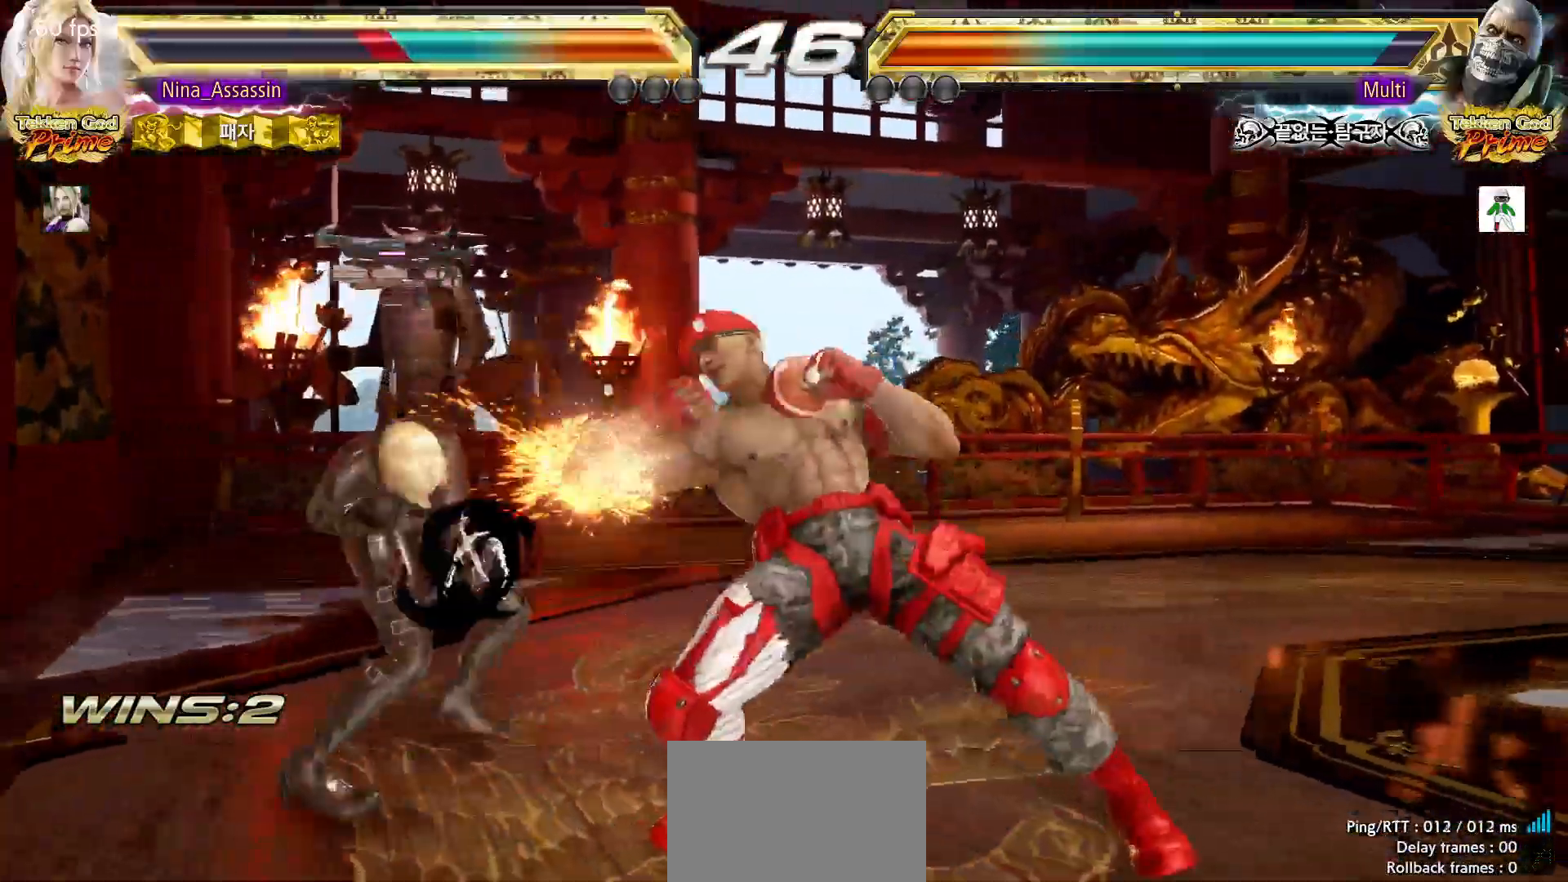
{"dt_ms": 500, "buttons": [], "left_stick": "center", "events": [[350, "left_stick", "center"]]}
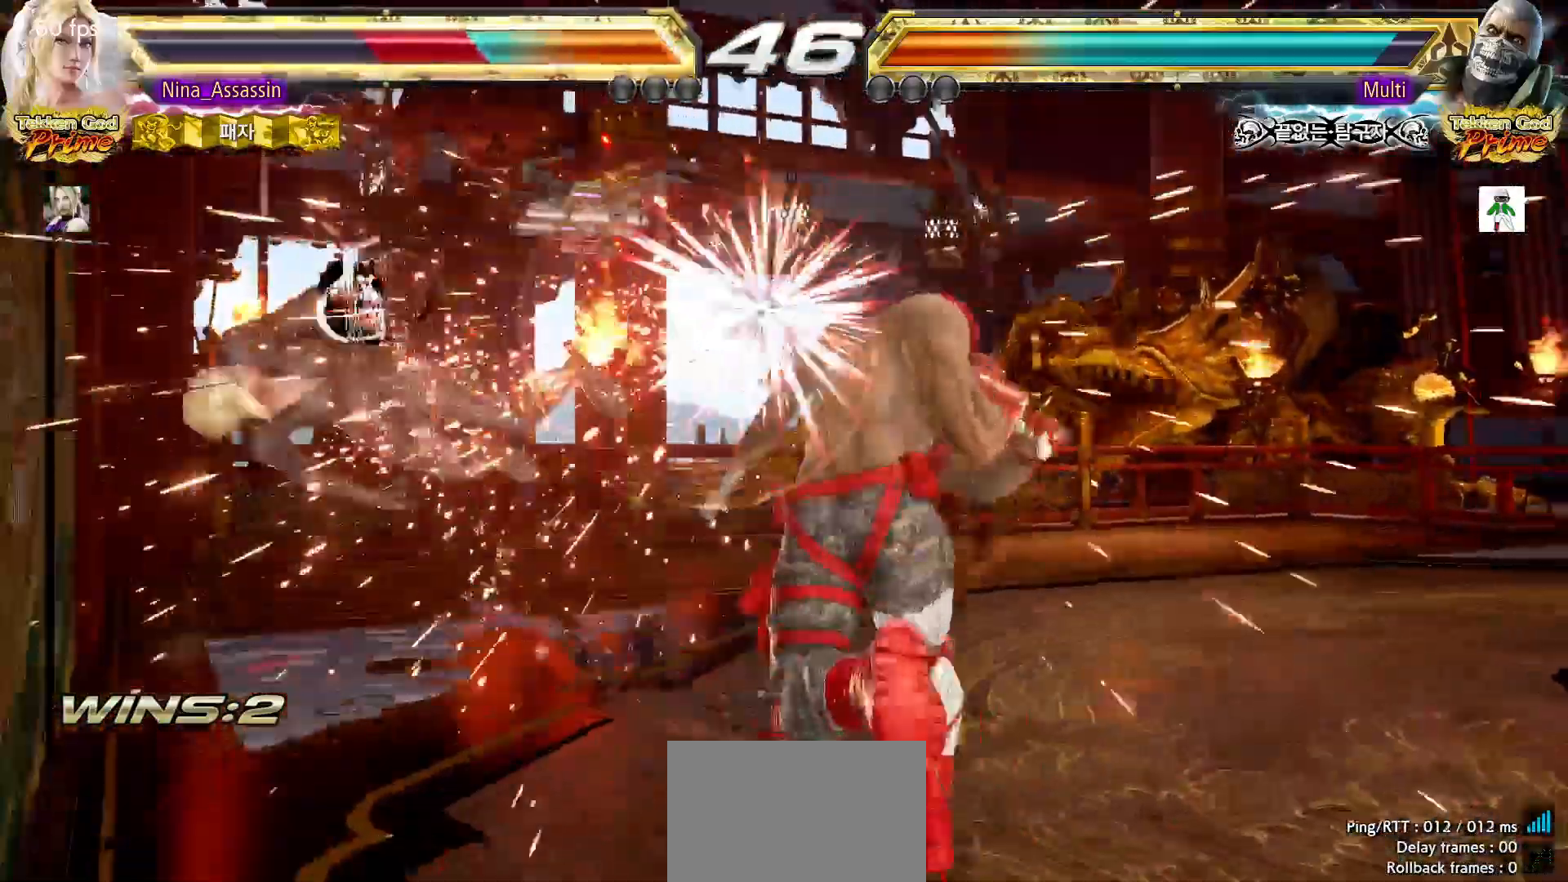
{"dt_ms": 500, "buttons": [], "left_stick": "center", "events": []}
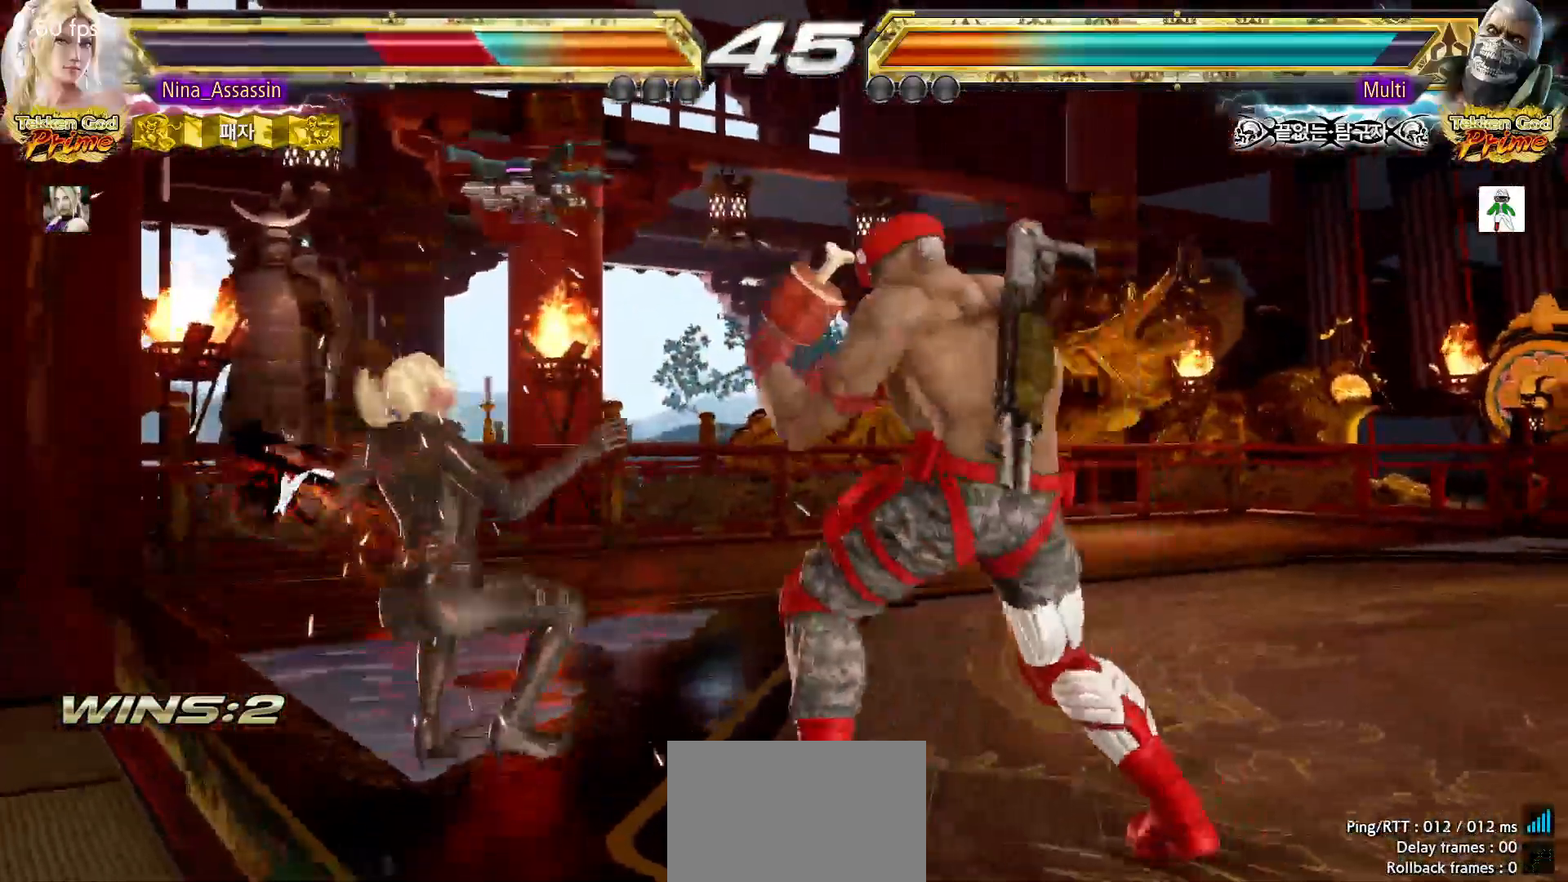
{"dt_ms": 1000, "buttons": ["SQUARE"], "left_stick": "center"}